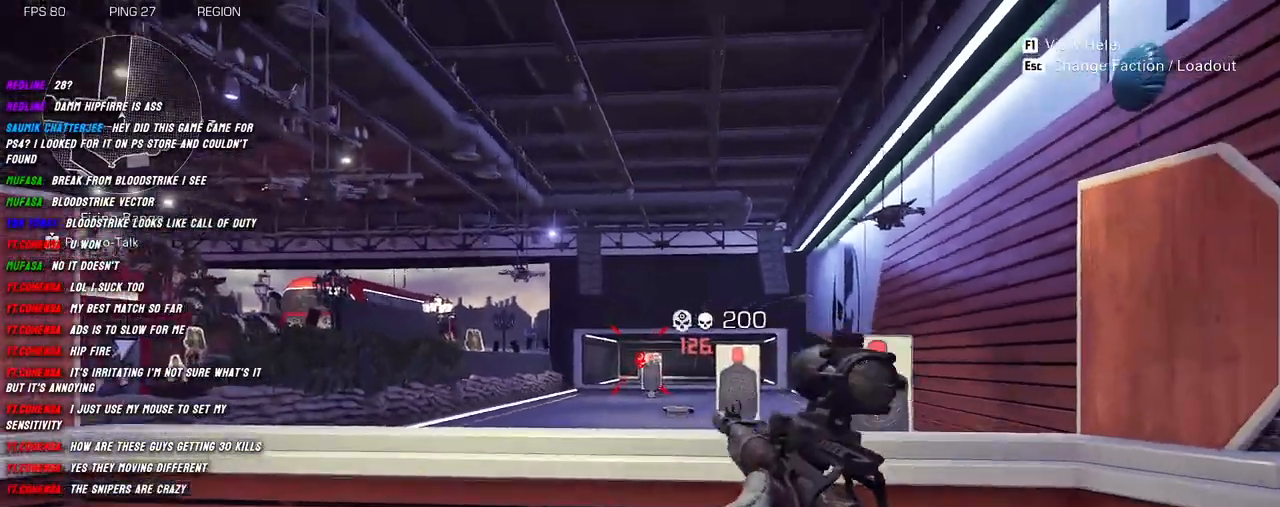
Gameplay with keyboard and mouse; each line is a JSON object with the keys and mouse buttons held at the frame after it. "events" lists presses ("down") and releases ("up") of "1", "2", "3", "4", "5", "a", "alt", "b", "c", "ctrl", "d", "e", "f", "g", "q", "r", "s", "shift", "space", "t", "tab", "v", "w", "x", "z", "mouse_left", "mouse_wheel", "mouse_right", "mouse_mb4" and "mouse_mb5" between this image and that frame as [ms after this image, input, new state], when the widget could be followed in between. "mouse_left", "mouse_wheel", "mouse_right", "mouse_mb4", "mouse_mb5" = the "left", "wheel", "right", "mb4", "mb5" buttons of the "mouse" list. No other keys are recorded. "wheel" means that the mouse wheel is clicked or scrolled. Mouse movement is not recorded.
{"keys": [], "mouse": ["right"], "events": [[50, "d", "down"], [117, "w", "down"], [134, "d", "up"], [284, "w", "up"]]}
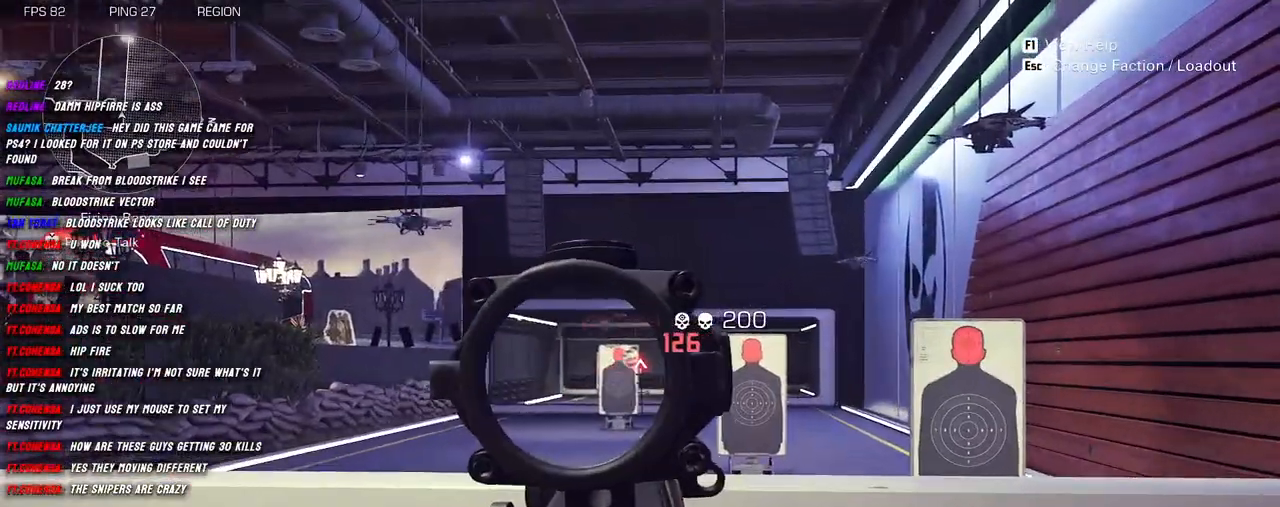
{"keys": [], "mouse": ["right"], "events": []}
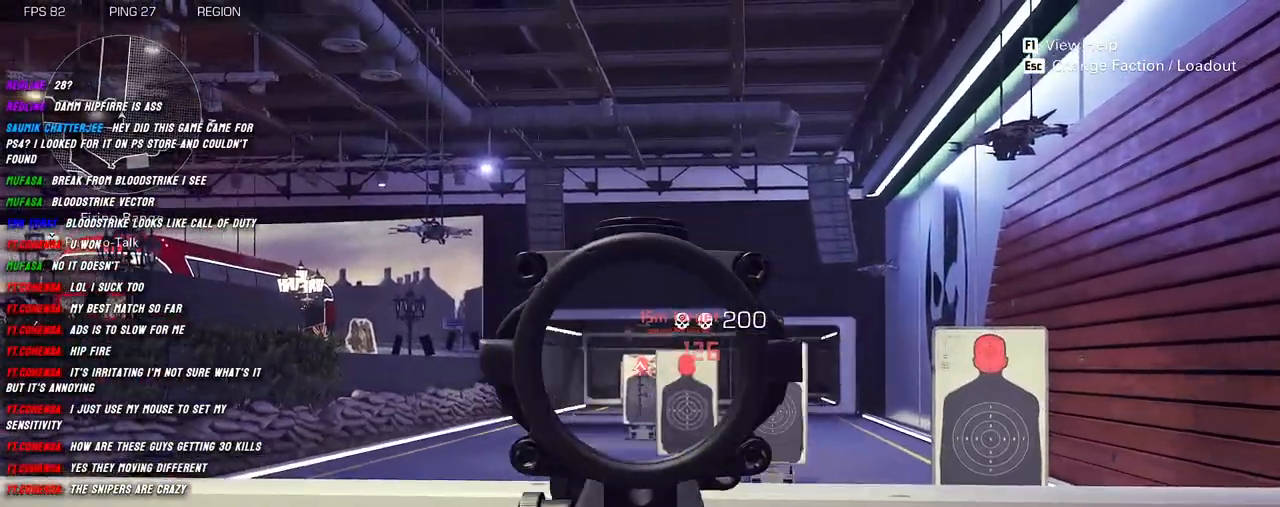
{"keys": ["s"], "mouse": [], "events": [[184, "mouse_left", "down"], [284, "mouse_left", "up"], [284, "mouse_right", "up"], [300, "s", "down"]]}
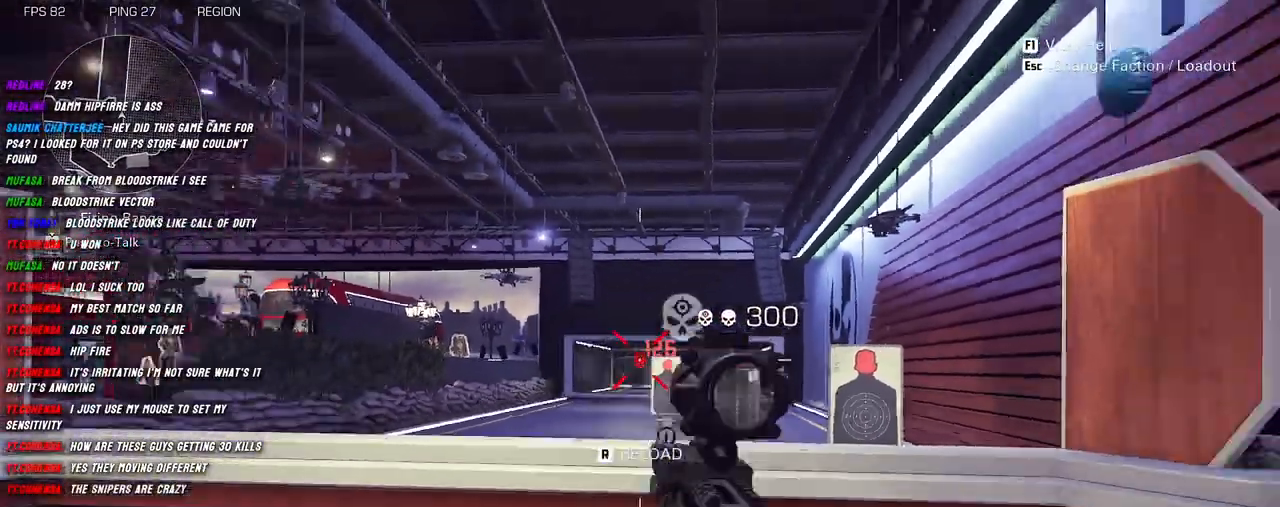
{"keys": ["w"], "mouse": ["right"], "events": [[150, "a", "down"], [317, "s", "up"], [400, "mouse_right", "down"], [467, "w", "down"], [500, "a", "up"]]}
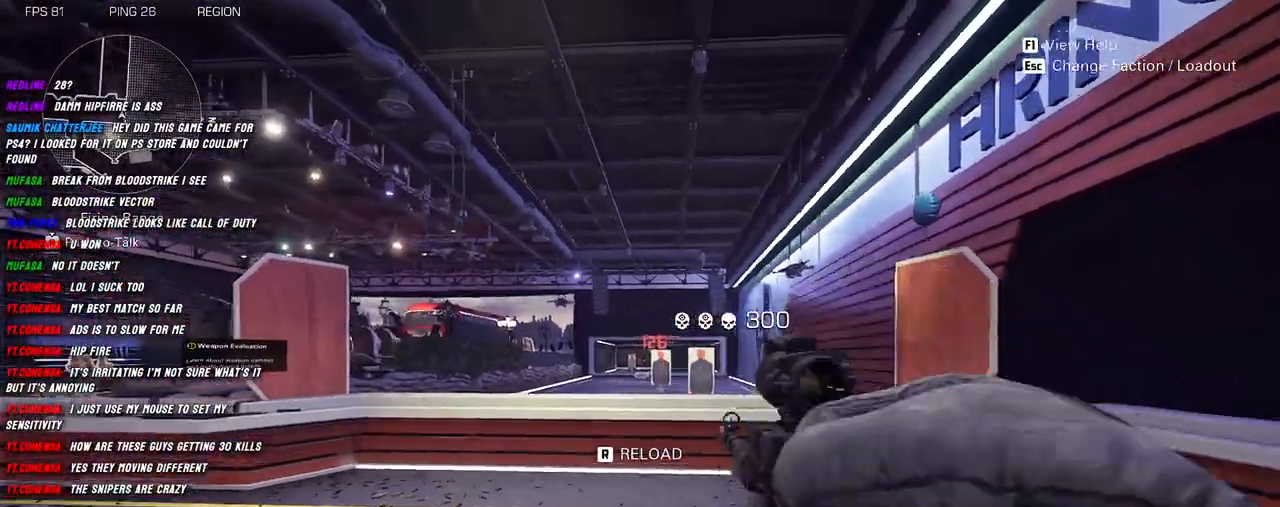
{"keys": ["w"], "mouse": ["right"], "events": []}
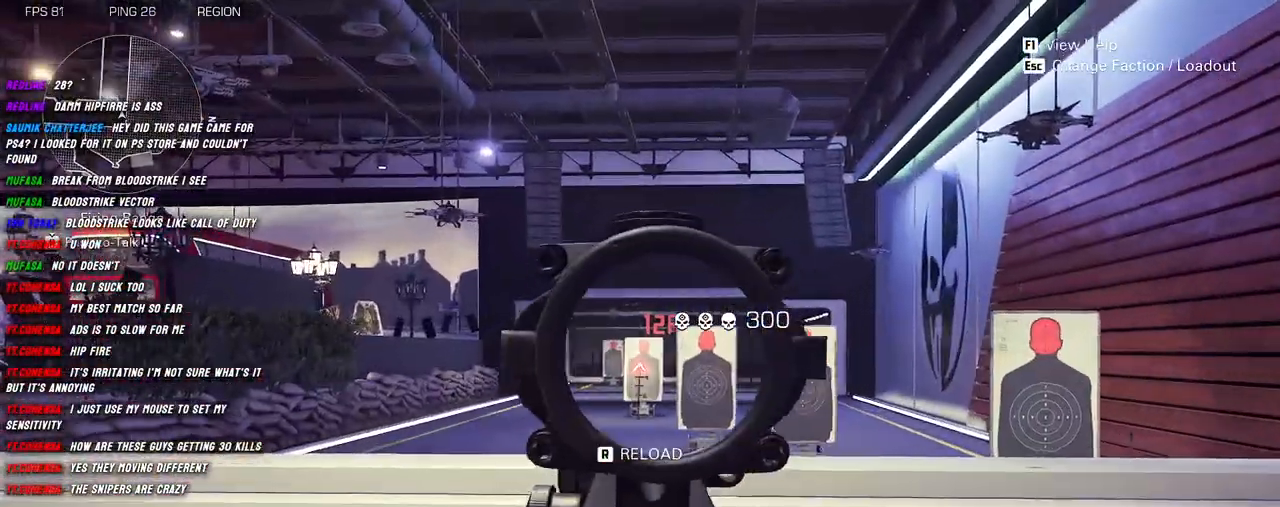
{"keys": ["s"], "mouse": ["right"], "events": [[134, "w", "up"], [200, "mouse_left", "down"], [300, "s", "down"], [367, "mouse_left", "up"]]}
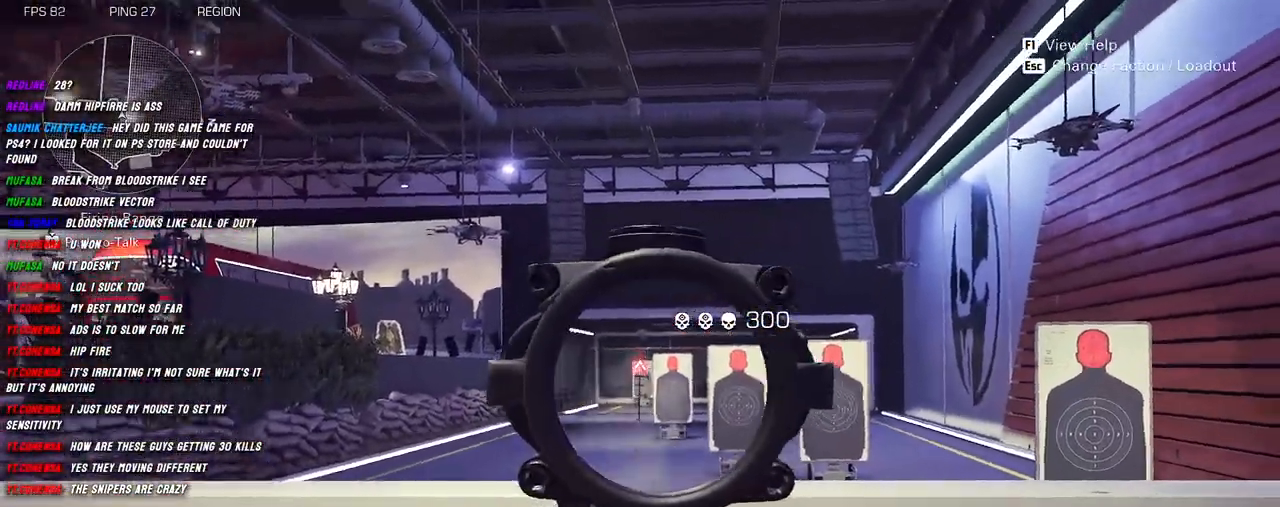
{"keys": ["w"], "mouse": [], "events": [[250, "s", "up"], [417, "mouse_right", "up"], [484, "w", "down"]]}
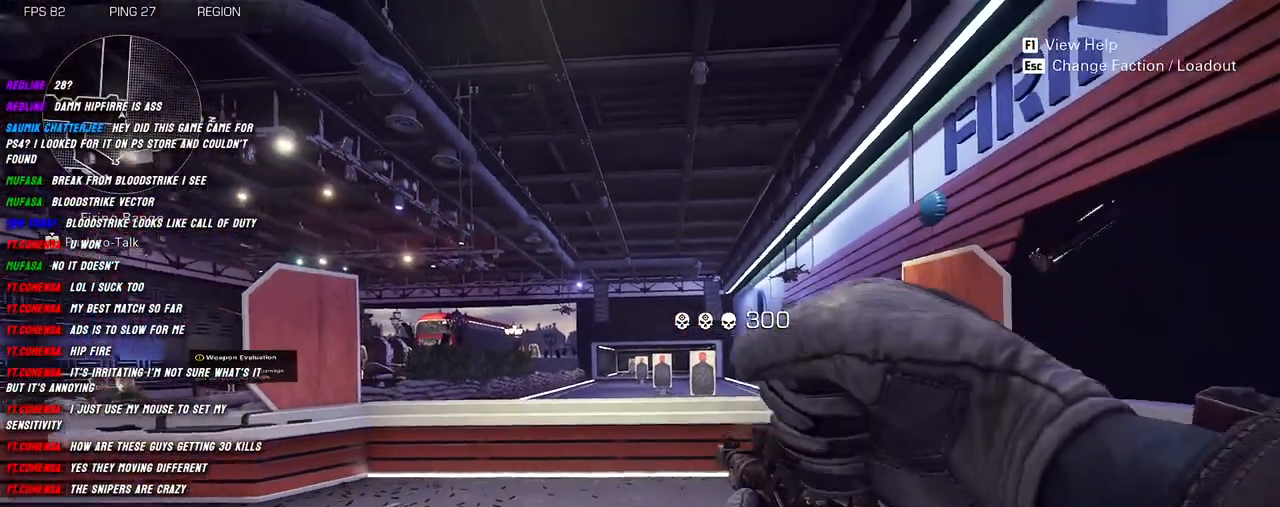
{"keys": [], "mouse": ["right"], "events": [[50, "mouse_right", "down"], [450, "w", "up"]]}
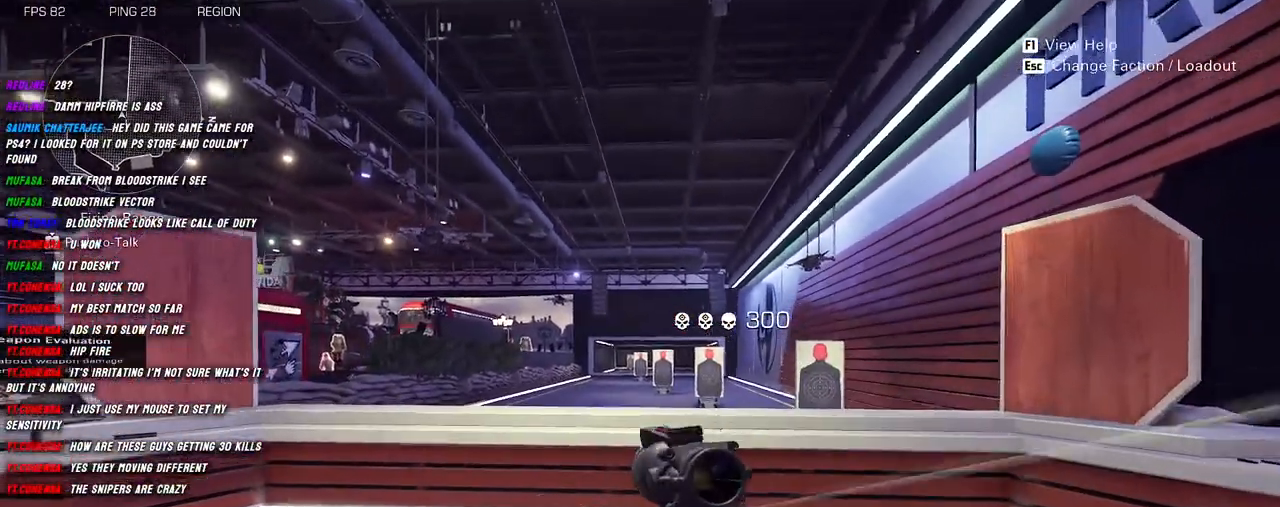
{"keys": ["a", "s"], "mouse": [], "events": [[84, "mouse_right", "up"], [184, "s", "down"], [450, "a", "down"]]}
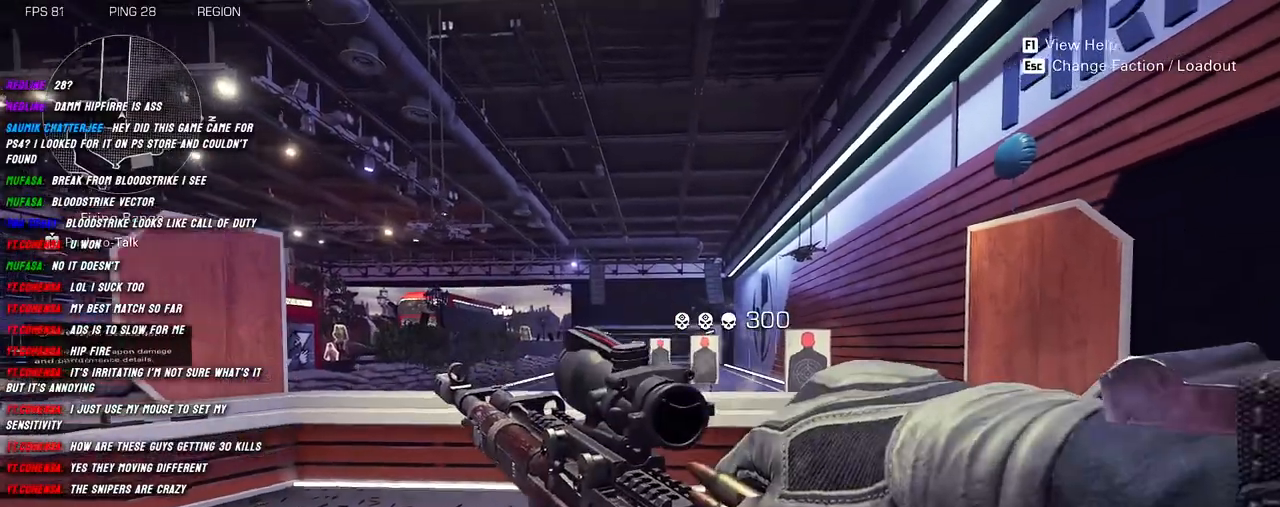
{"keys": ["a"], "mouse": [], "events": [[17, "s", "up"]]}
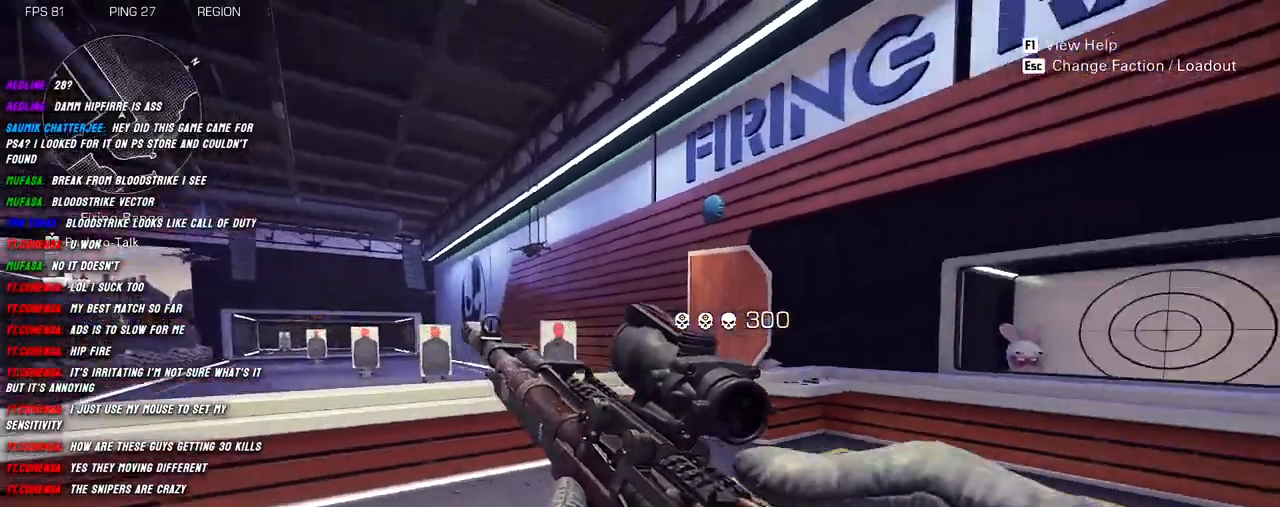
{"keys": [], "mouse": [], "events": [[50, "a", "up"]]}
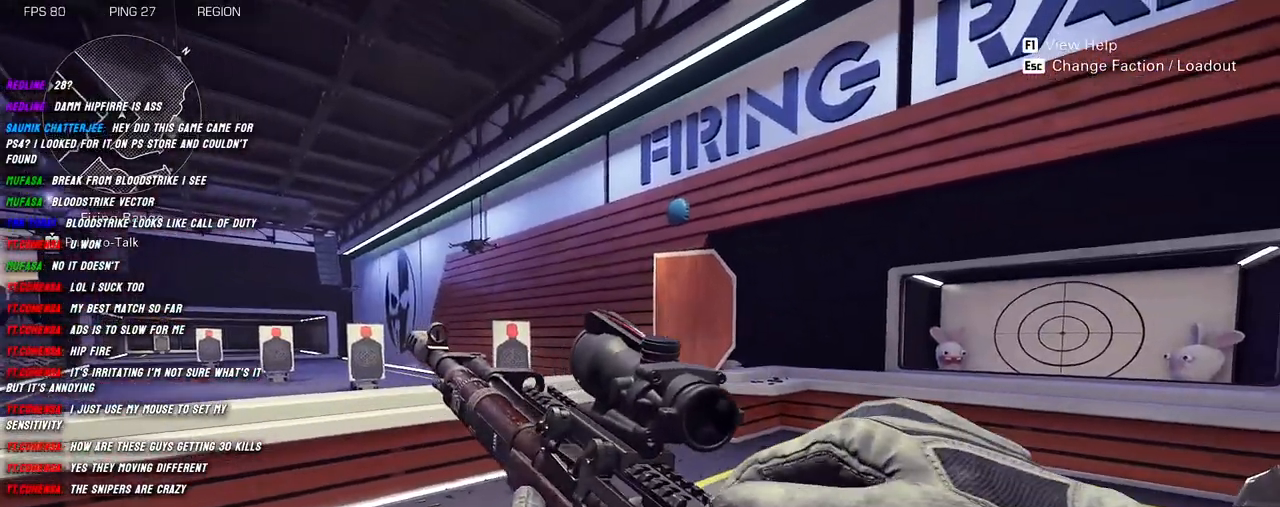
{"keys": [], "mouse": [], "events": []}
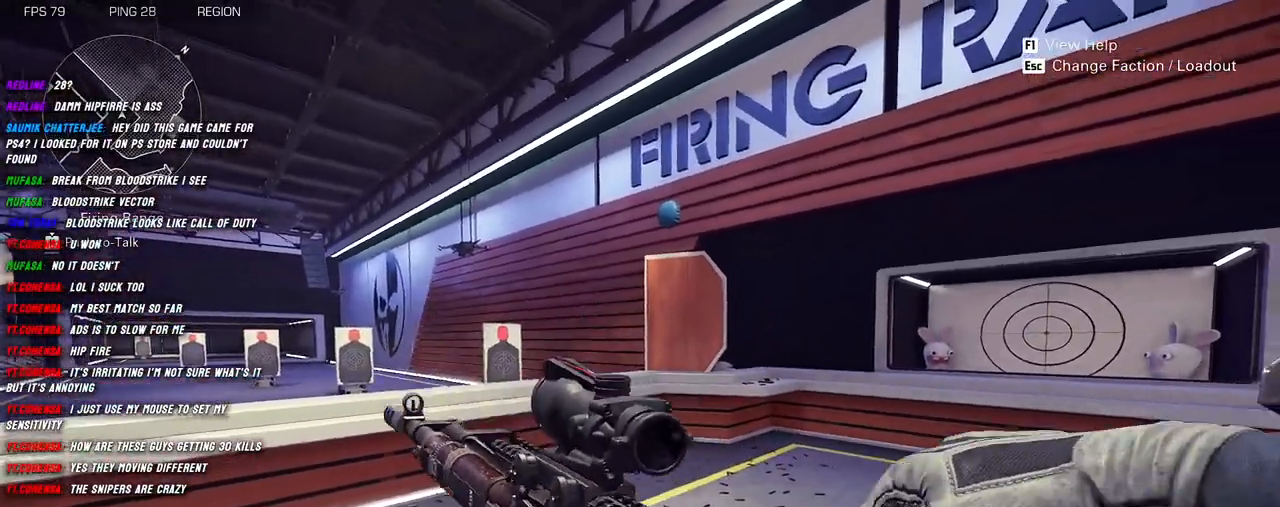
{"keys": [], "mouse": [], "events": []}
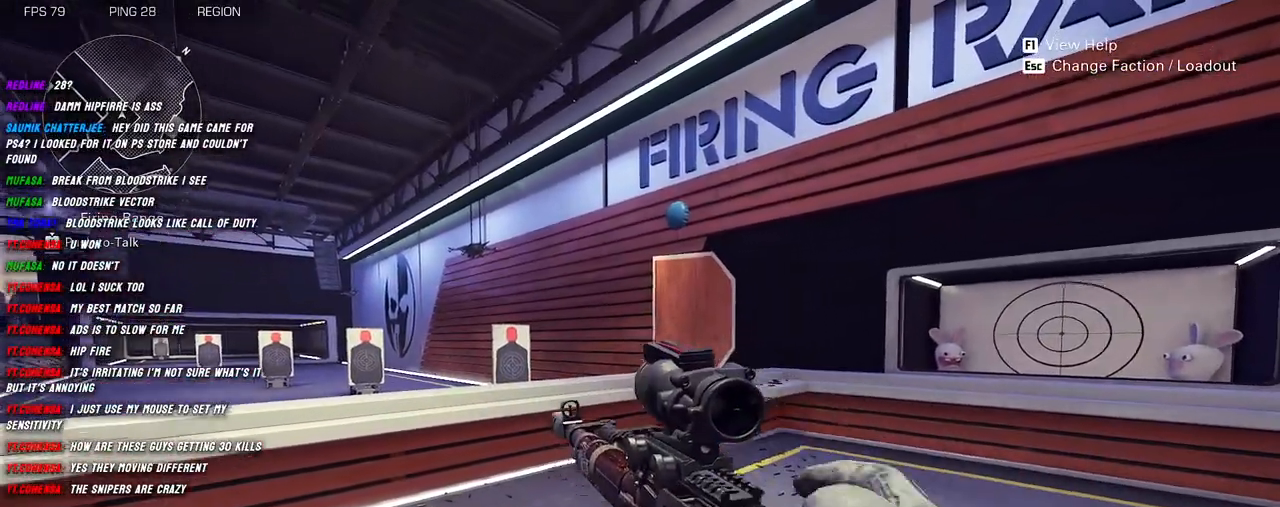
{"keys": [], "mouse": [], "events": []}
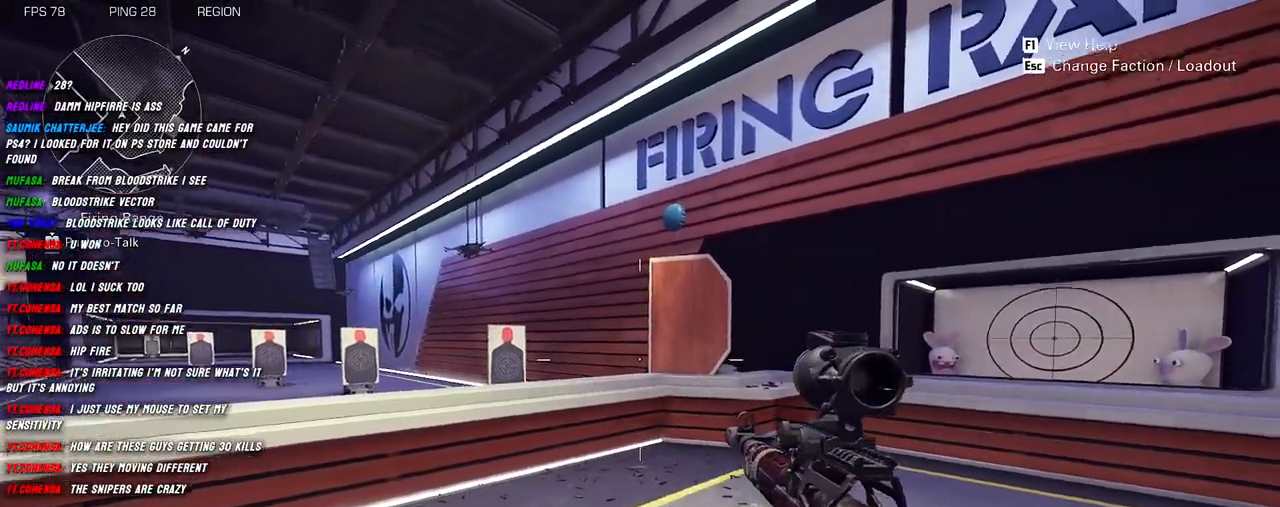
{"keys": ["d", "shift", "w"], "mouse": [], "events": [[17, "d", "down"], [150, "w", "down"], [234, "shift", "down"]]}
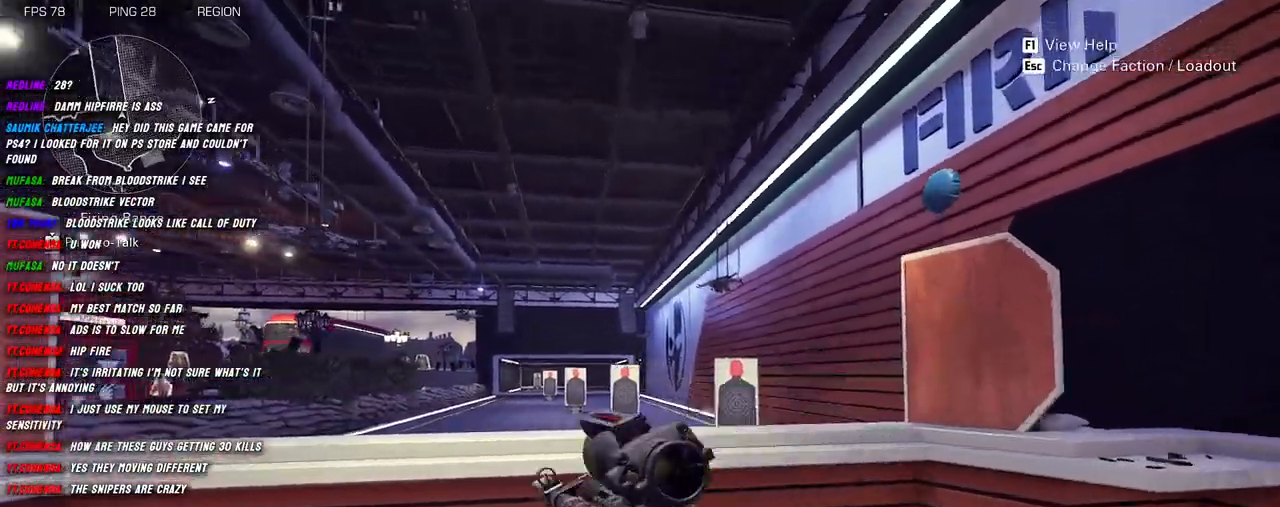
{"keys": [], "mouse": ["right"], "events": [[217, "mouse_right", "down"], [300, "d", "up"], [317, "w", "up"], [334, "shift", "up"]]}
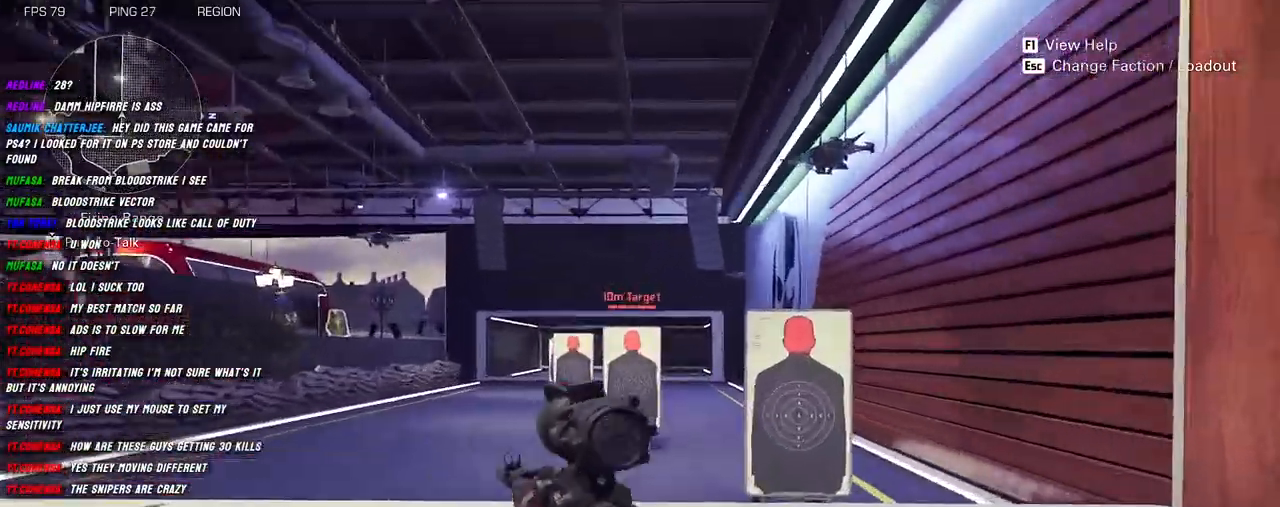
{"keys": ["s"], "mouse": ["right"], "events": [[17, "s", "down"]]}
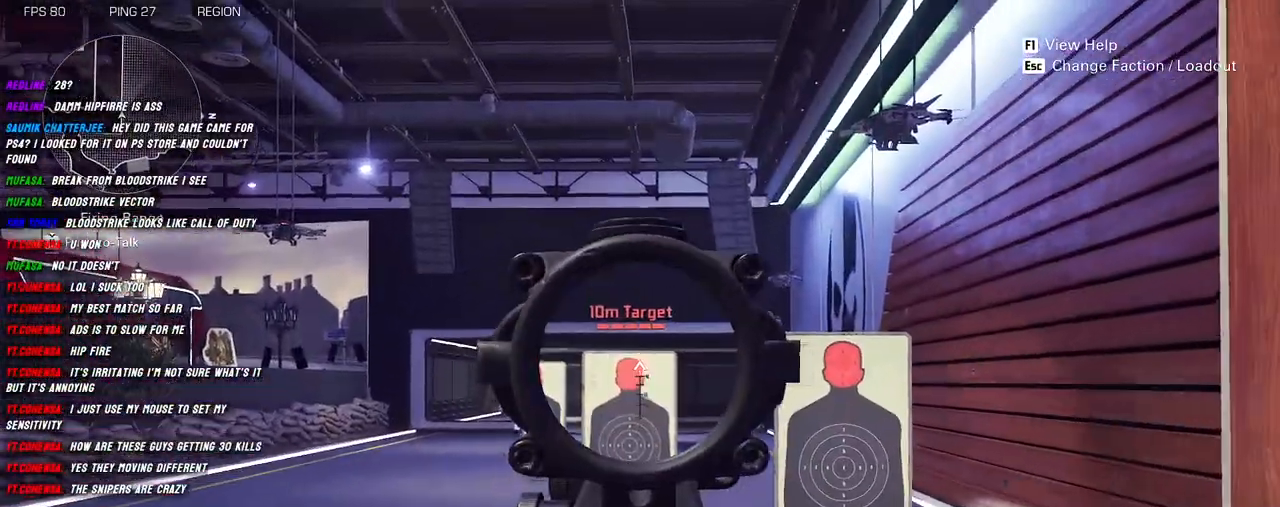
{"keys": ["w"], "mouse": ["right"], "events": [[17, "mouse_left", "down"], [184, "mouse_left", "up"], [184, "s", "up"], [350, "w", "down"]]}
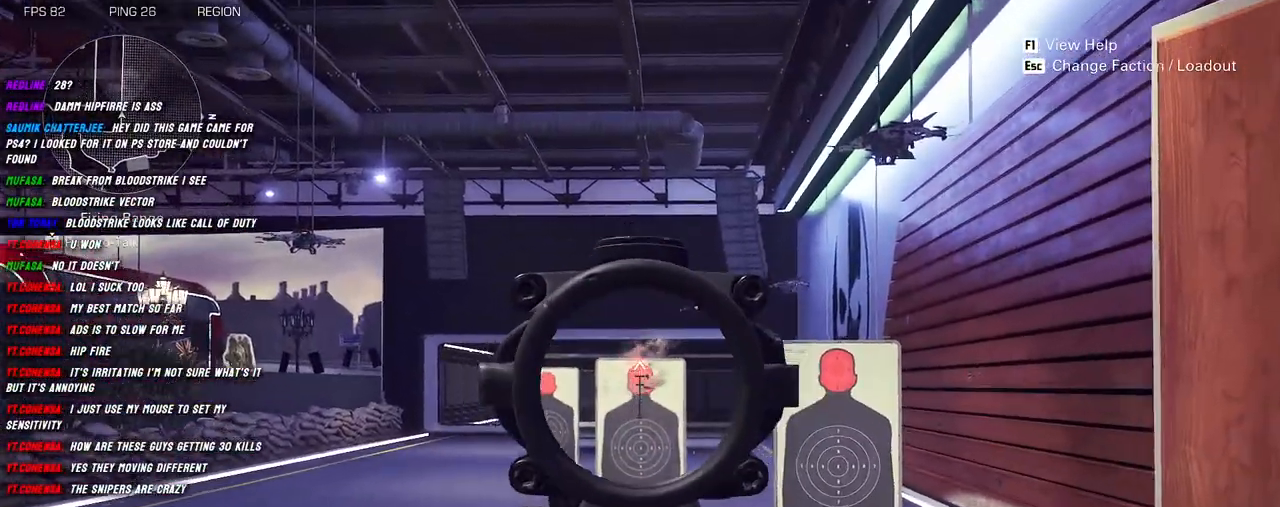
{"keys": [], "mouse": ["right"], "events": [[234, "w", "up"]]}
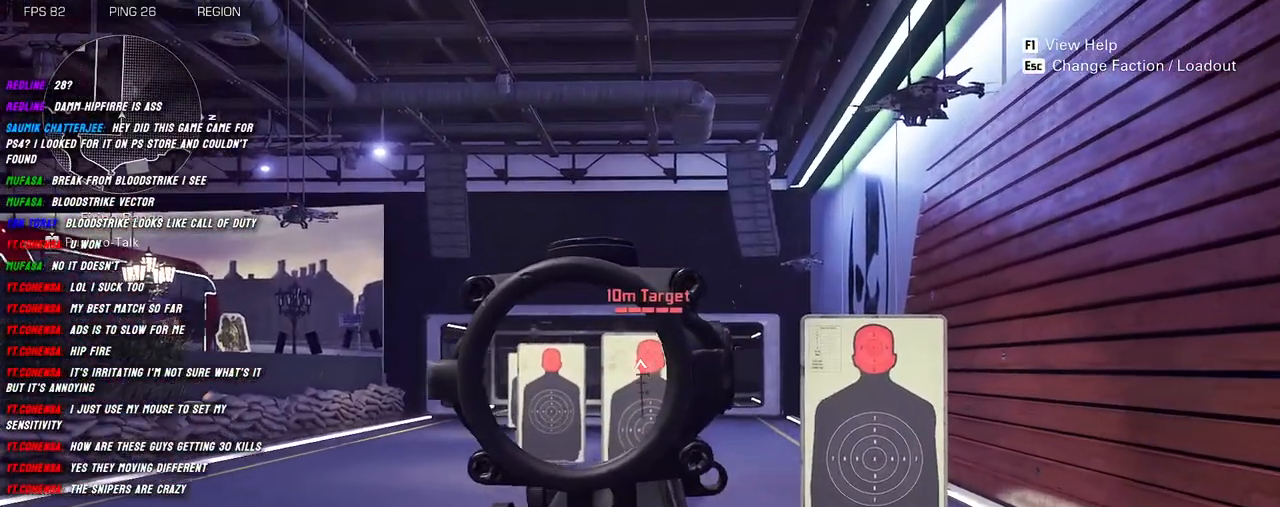
{"keys": [], "mouse": ["right"], "events": []}
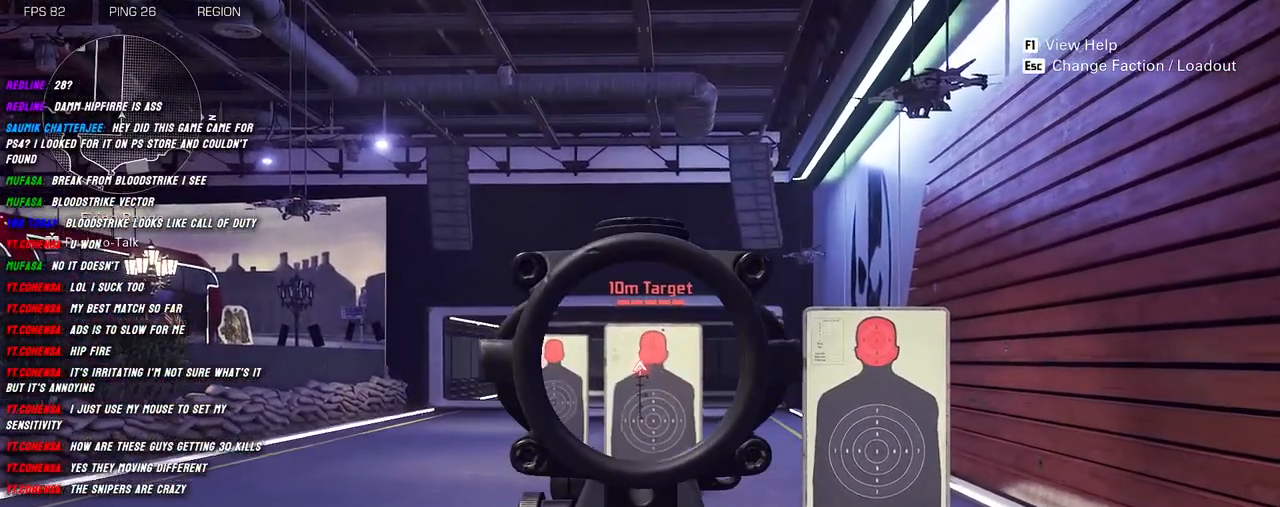
{"keys": ["a"], "mouse": [], "events": [[150, "mouse_left", "down"], [234, "s", "down"], [267, "mouse_left", "up"], [267, "mouse_right", "up"], [450, "a", "down"], [500, "s", "up"]]}
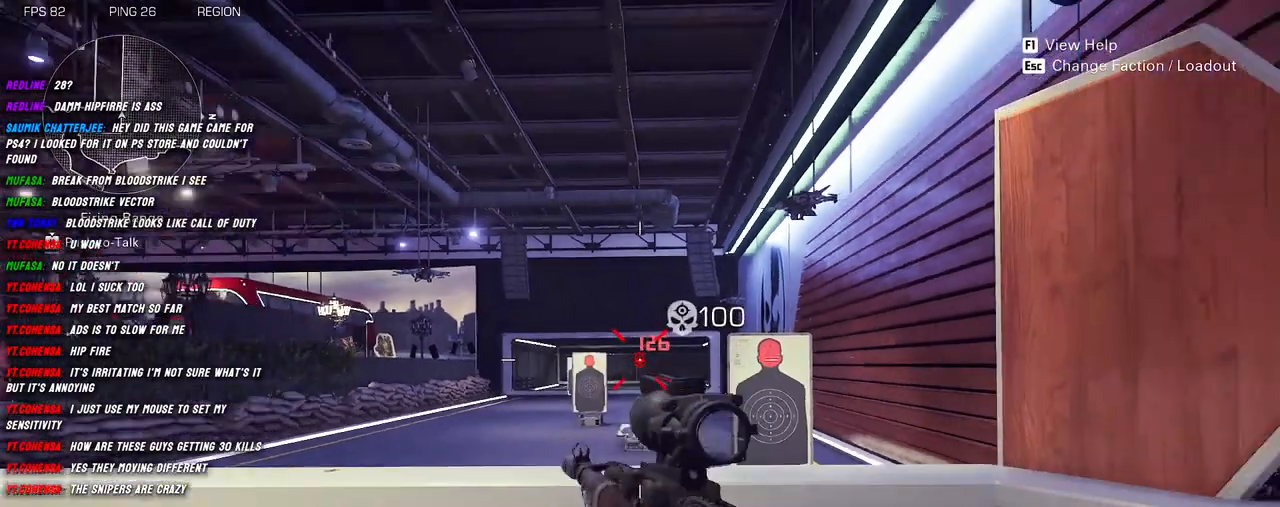
{"keys": ["a"], "mouse": ["right"], "events": [[50, "mouse_right", "down"], [150, "w", "down"], [200, "a", "up"], [300, "a", "down"], [450, "w", "up"]]}
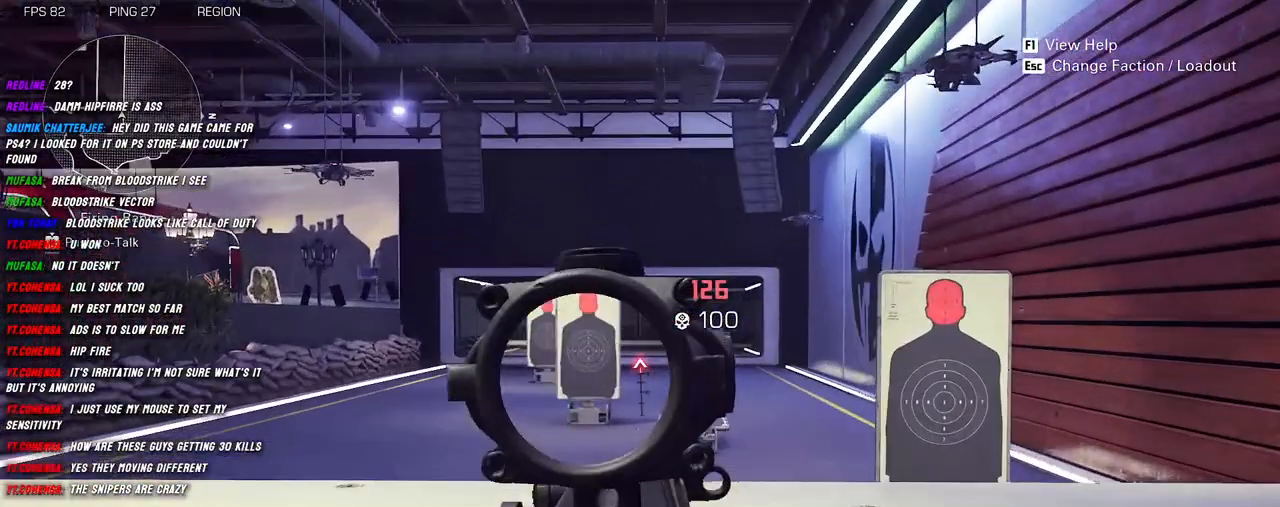
{"keys": [], "mouse": ["right"], "events": [[34, "a", "up"], [167, "s", "down"], [467, "s", "up"]]}
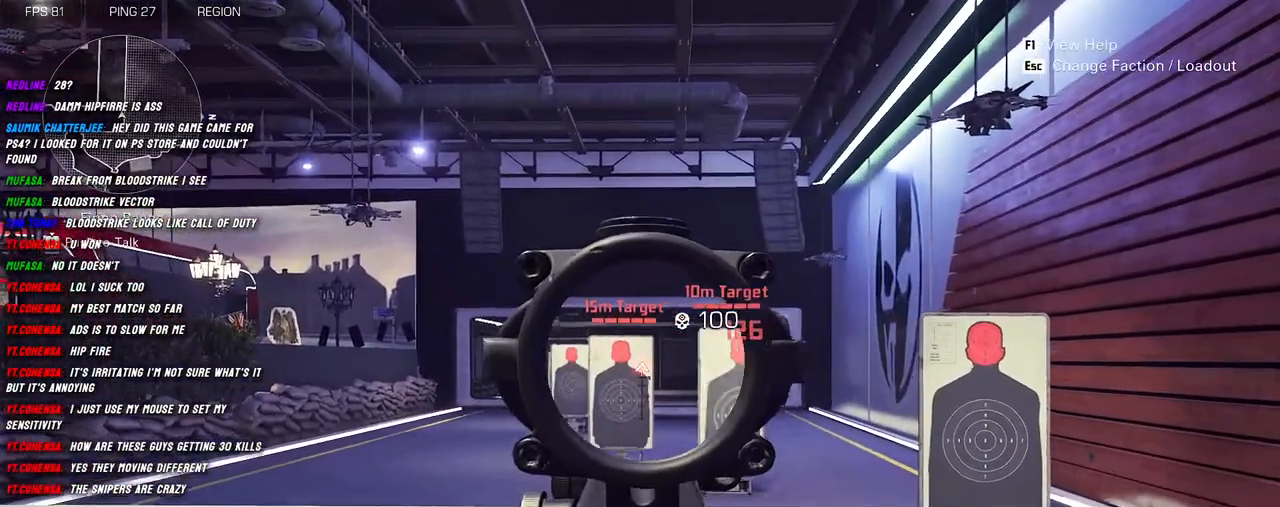
{"keys": [], "mouse": ["left", "right"], "events": [[500, "mouse_left", "down"]]}